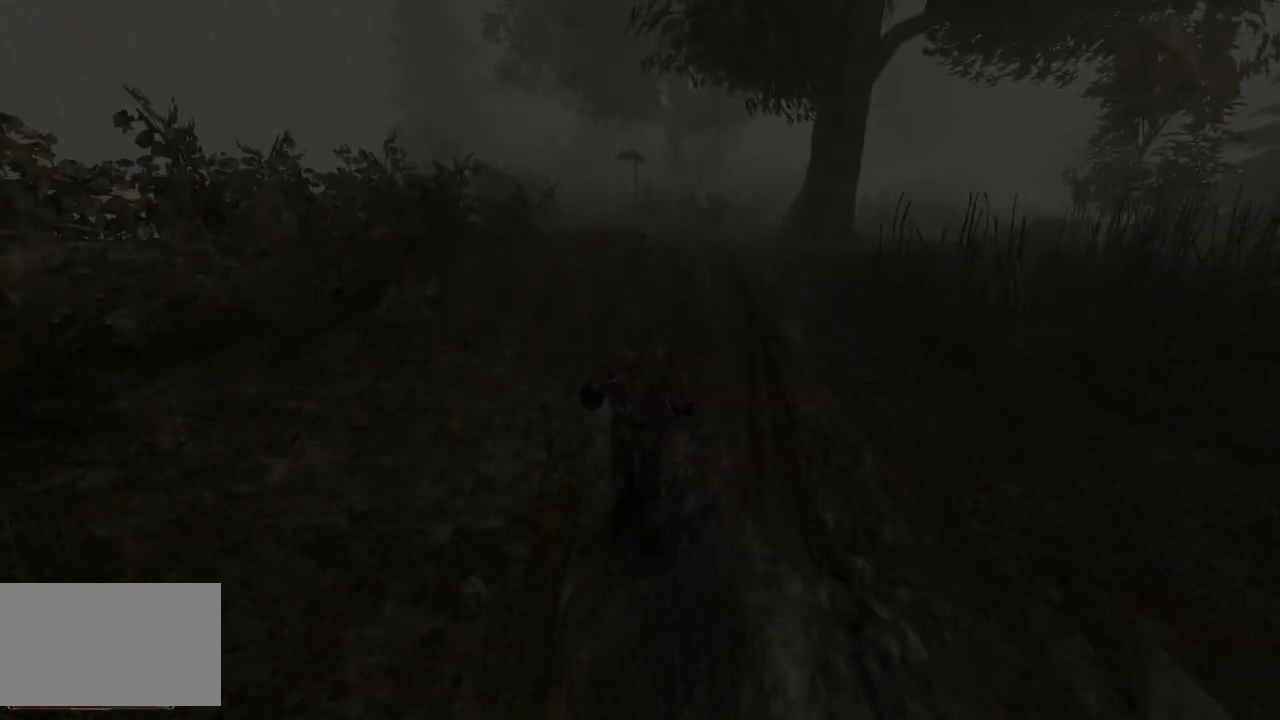
Gameplay with keyboard and mouse; each line is a JSON object with the keys and mouse buttons held at the frame after it. "events" lists presses ("down") and releases ("up") of "a", "ctrl", "d", "e", "q", "s", "shift", "space", "w", "mouse_left", "mouse_wheel", "mouse_right", "mouse_mb4" and "mouse_mb5" between this image and that frame as [ms after this image, input, new state], when the widget could be followed in between. "mouse_left", "mouse_wheel", "mouse_right", "mouse_mb4", "mouse_mb5" = the "left", "wheel", "right", "mb4", "mb5" buttons of the "mouse" list. No other keys are recorded. "wheel" means that the mouse wheel is clicked or scrolled. Mouse movement is not recorded.
{"keys": ["w"], "mouse": [], "events": []}
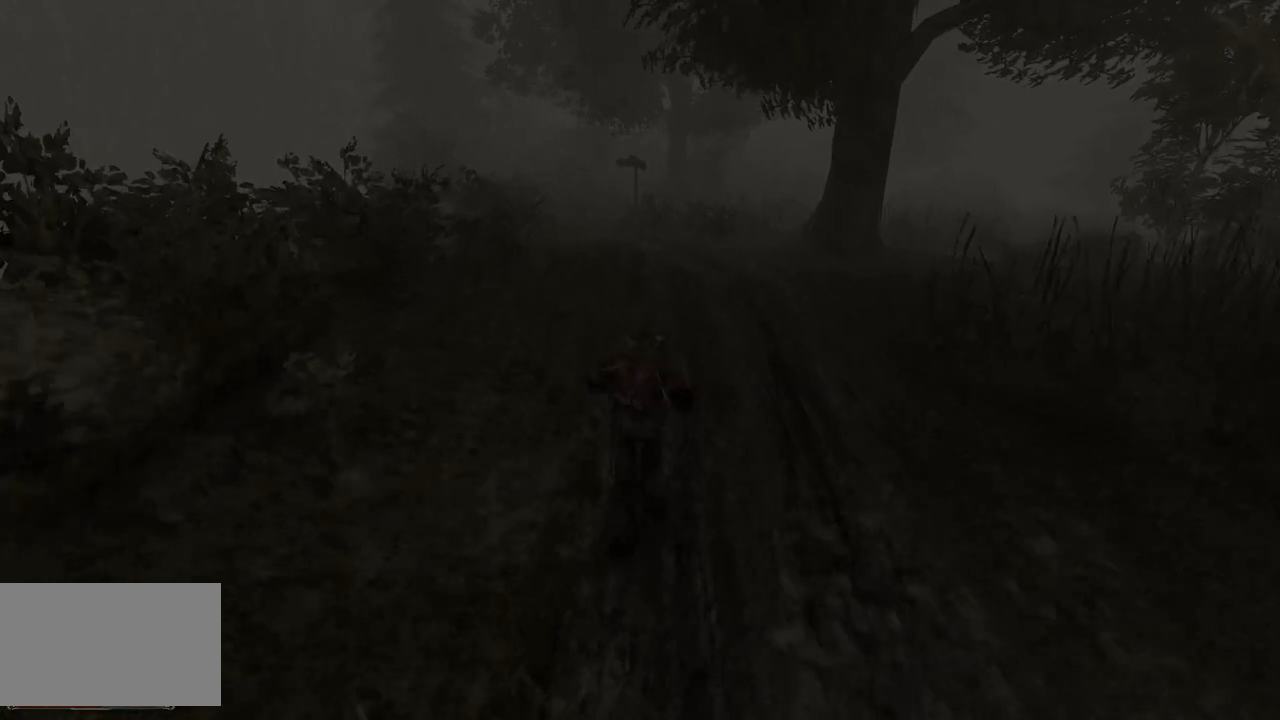
{"keys": ["w"], "mouse": [], "events": []}
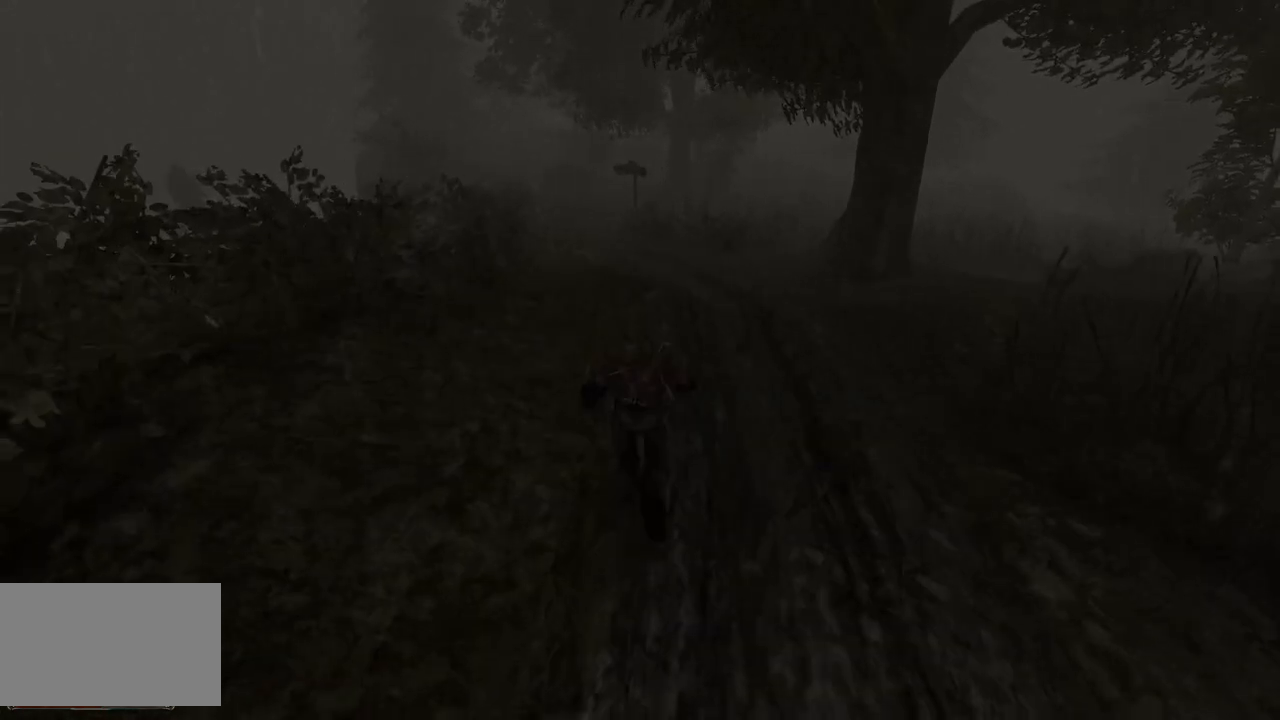
{"keys": ["w"], "mouse": [], "events": [[220, "q", "down"], [380, "q", "up"]]}
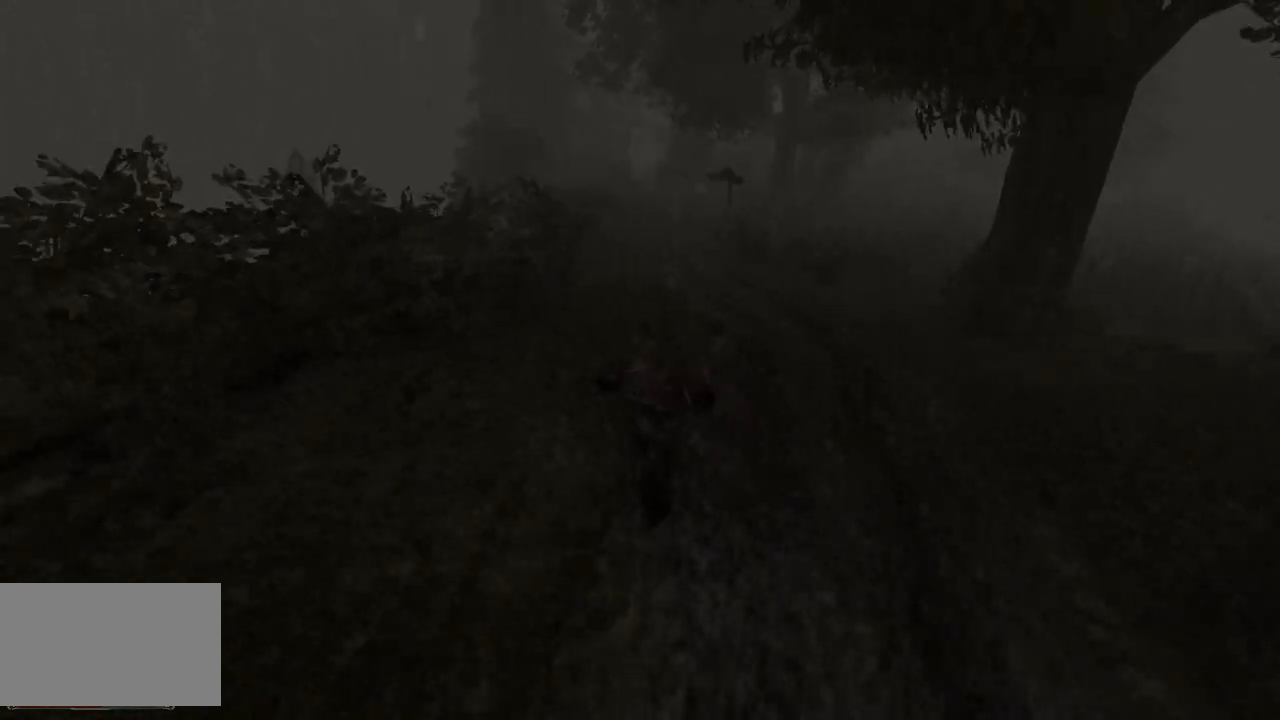
{"keys": ["w"], "mouse": [], "events": [[340, "e", "down"], [460, "e", "up"]]}
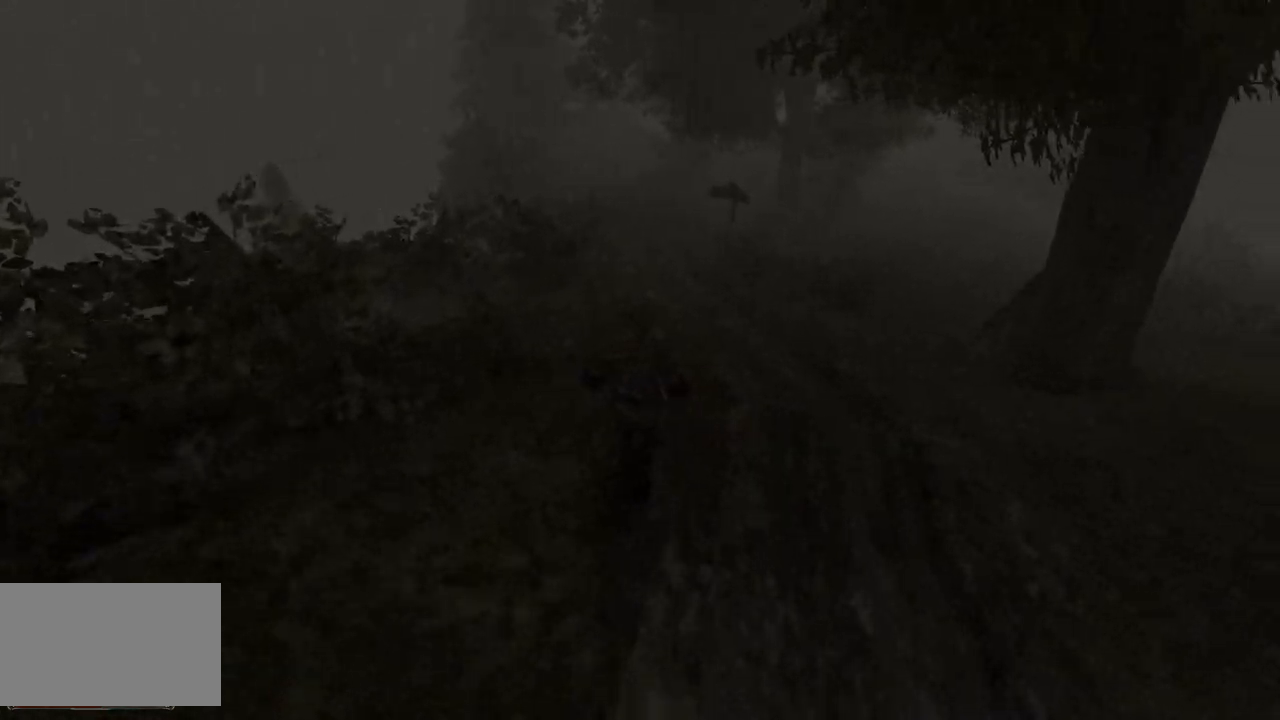
{"keys": ["q", "w"], "mouse": [], "events": [[400, "q", "down"]]}
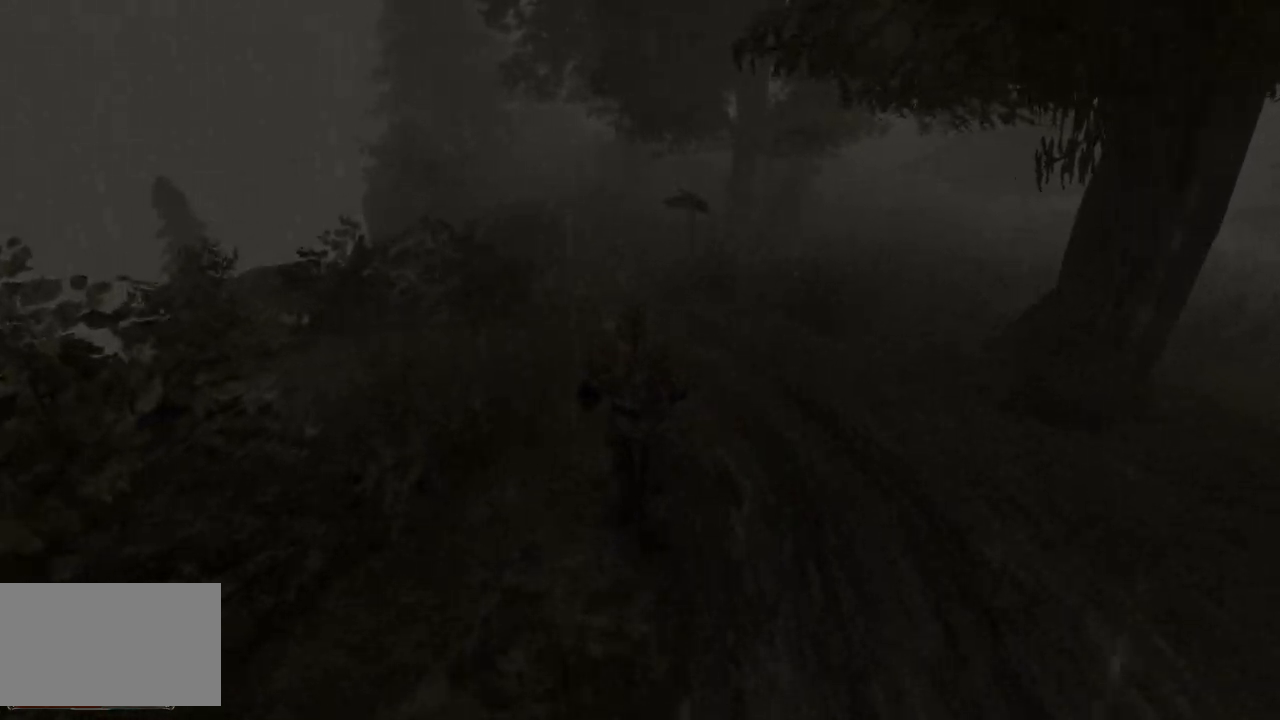
{"keys": ["w"], "mouse": [], "events": [[20, "q", "up"]]}
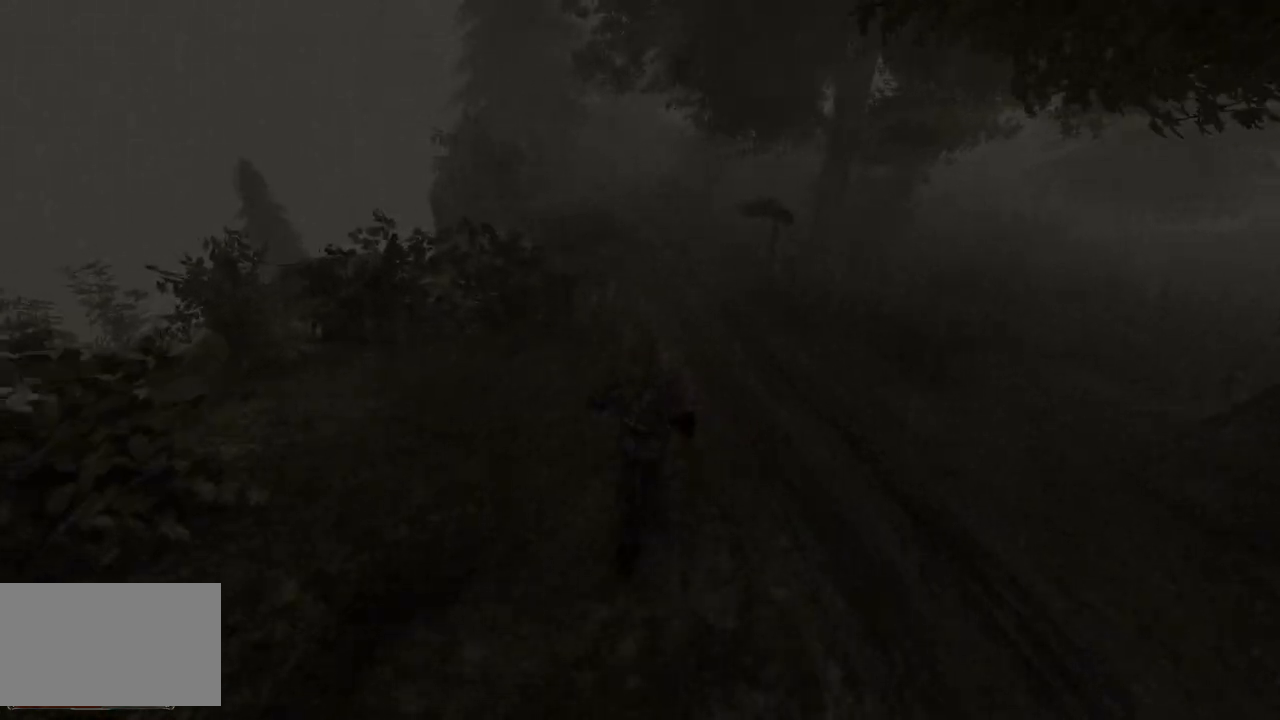
{"keys": ["w"], "mouse": [], "events": []}
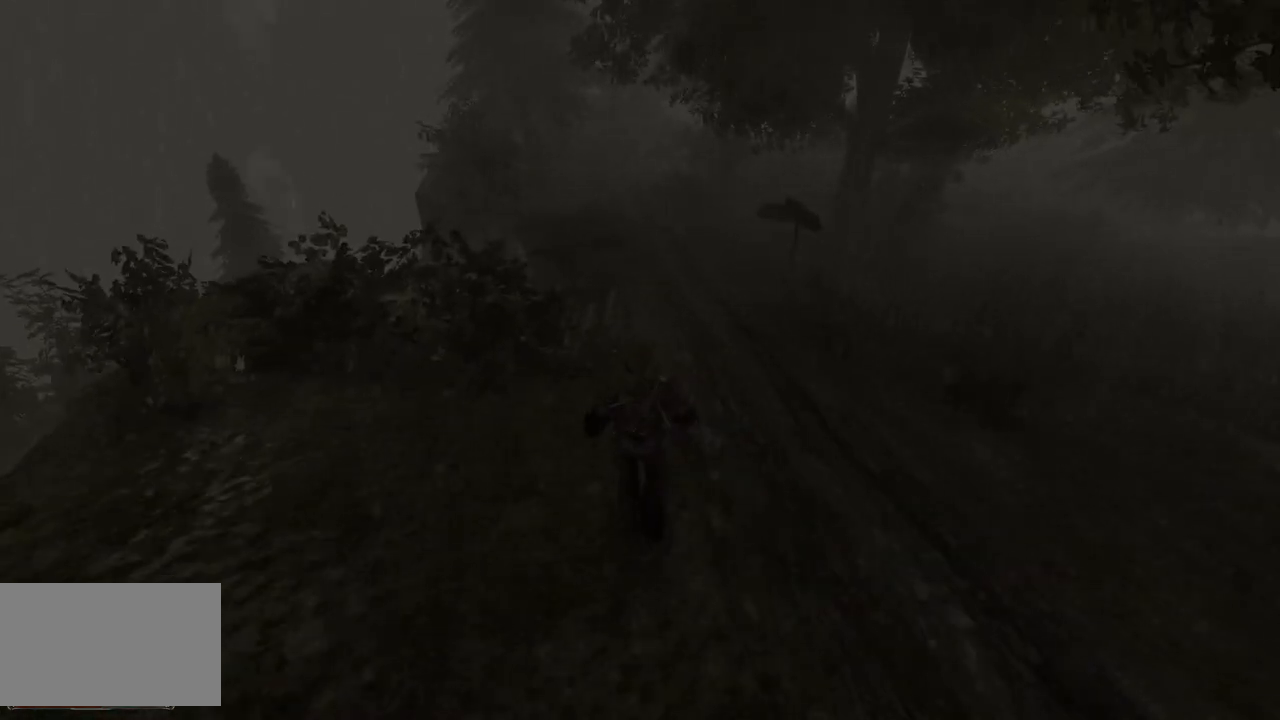
{"keys": ["w"], "mouse": [], "events": []}
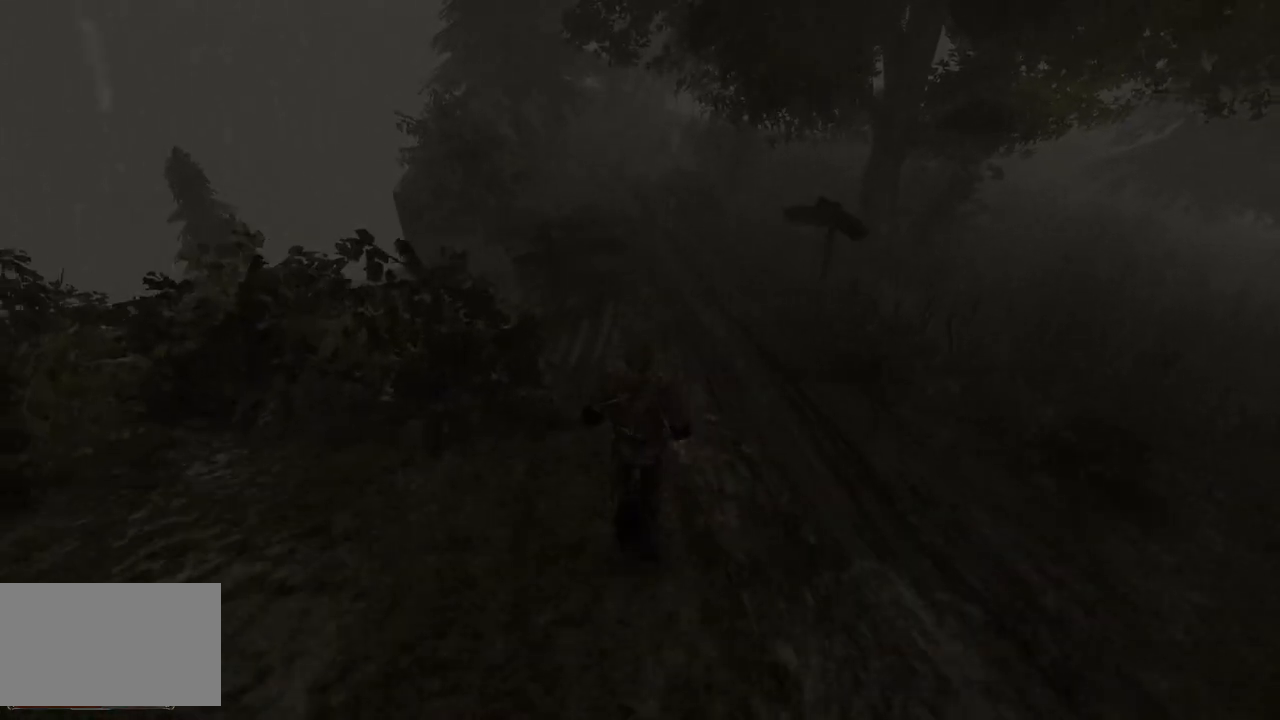
{"keys": ["w"], "mouse": [], "events": [[40, "q", "down"], [100, "q", "up"]]}
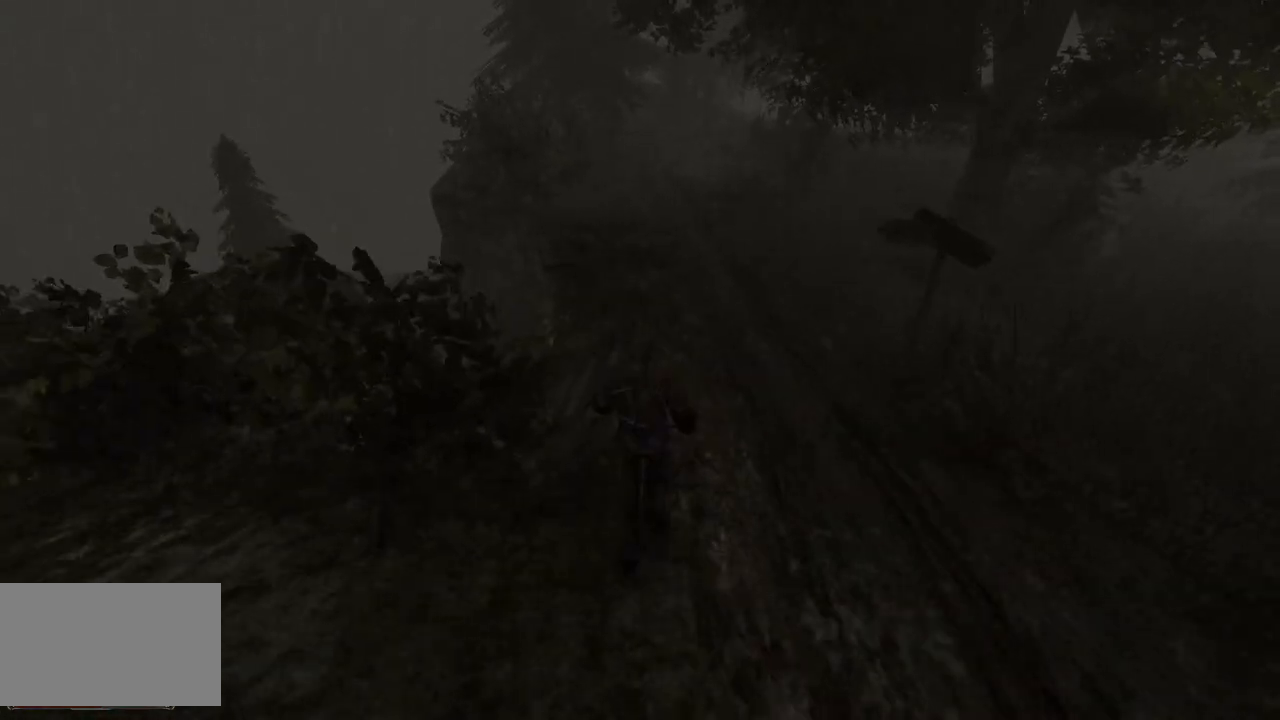
{"keys": ["q", "w"], "mouse": [], "events": [[300, "q", "down"]]}
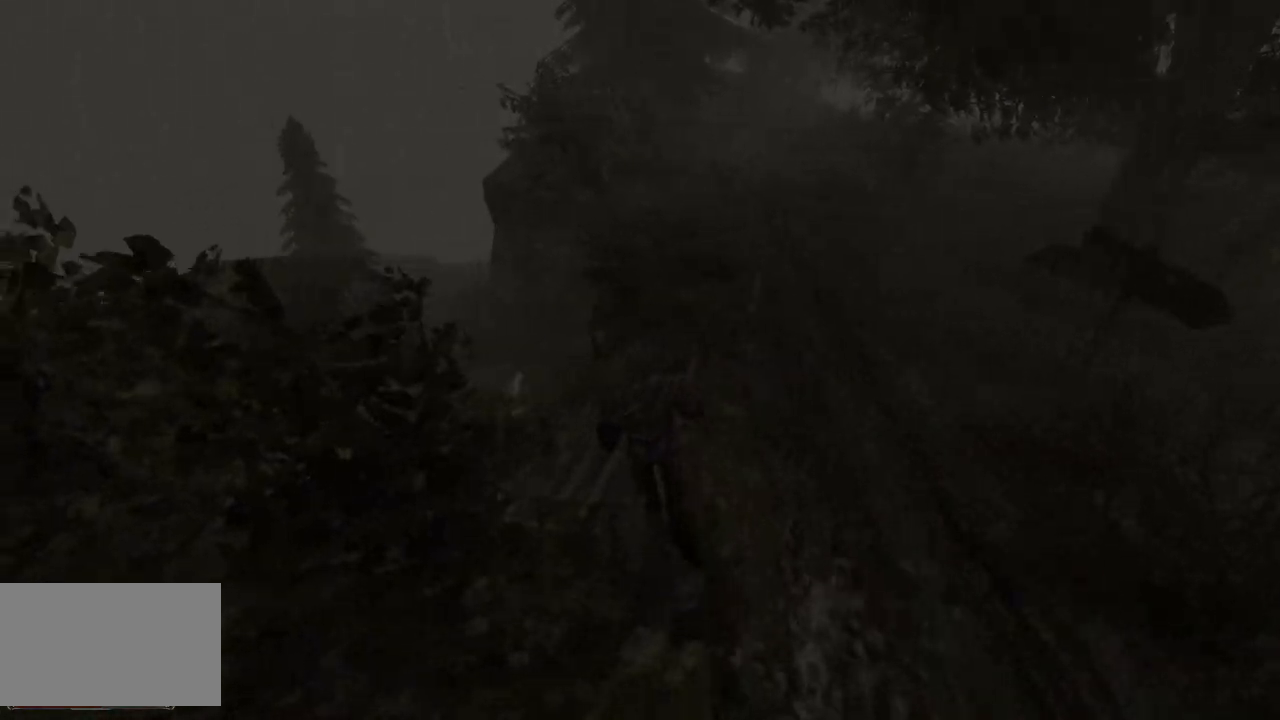
{"keys": ["w"], "mouse": [], "events": [[140, "q", "up"]]}
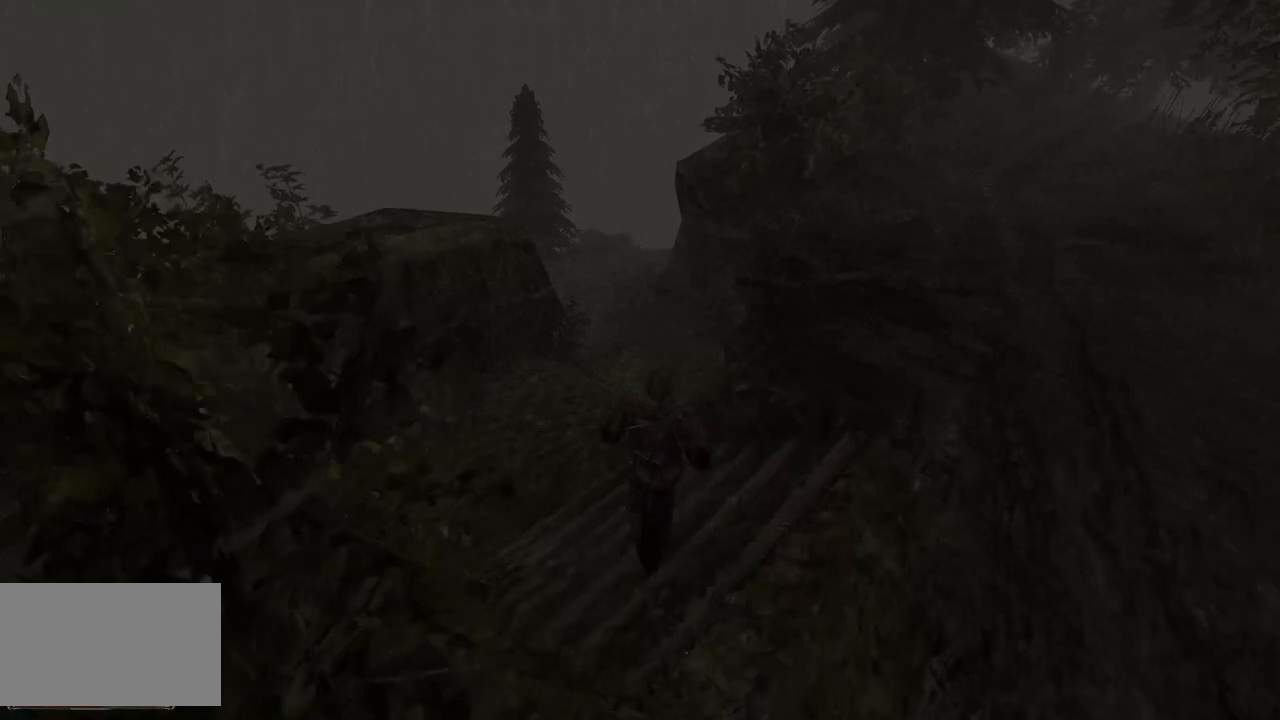
{"keys": ["e", "w"], "mouse": [], "events": [[120, "q", "down"], [220, "q", "up"], [460, "e", "down"]]}
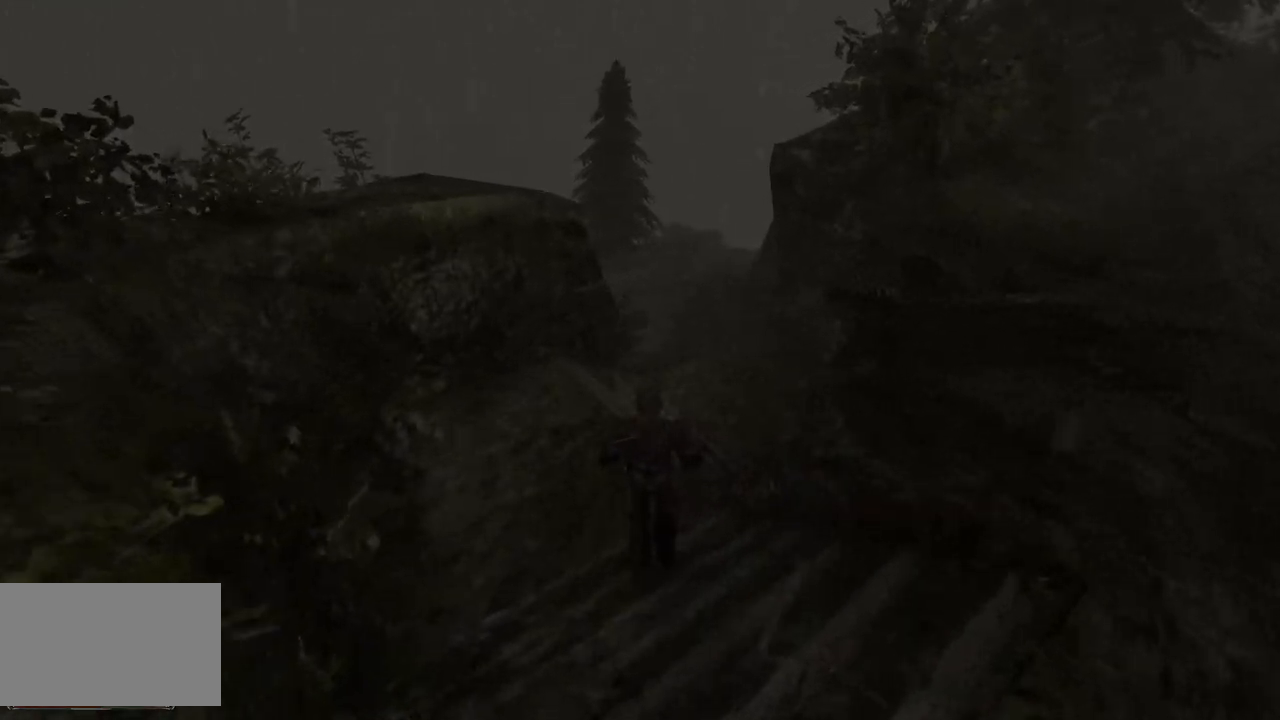
{"keys": ["w"], "mouse": [], "events": [[120, "e", "up"]]}
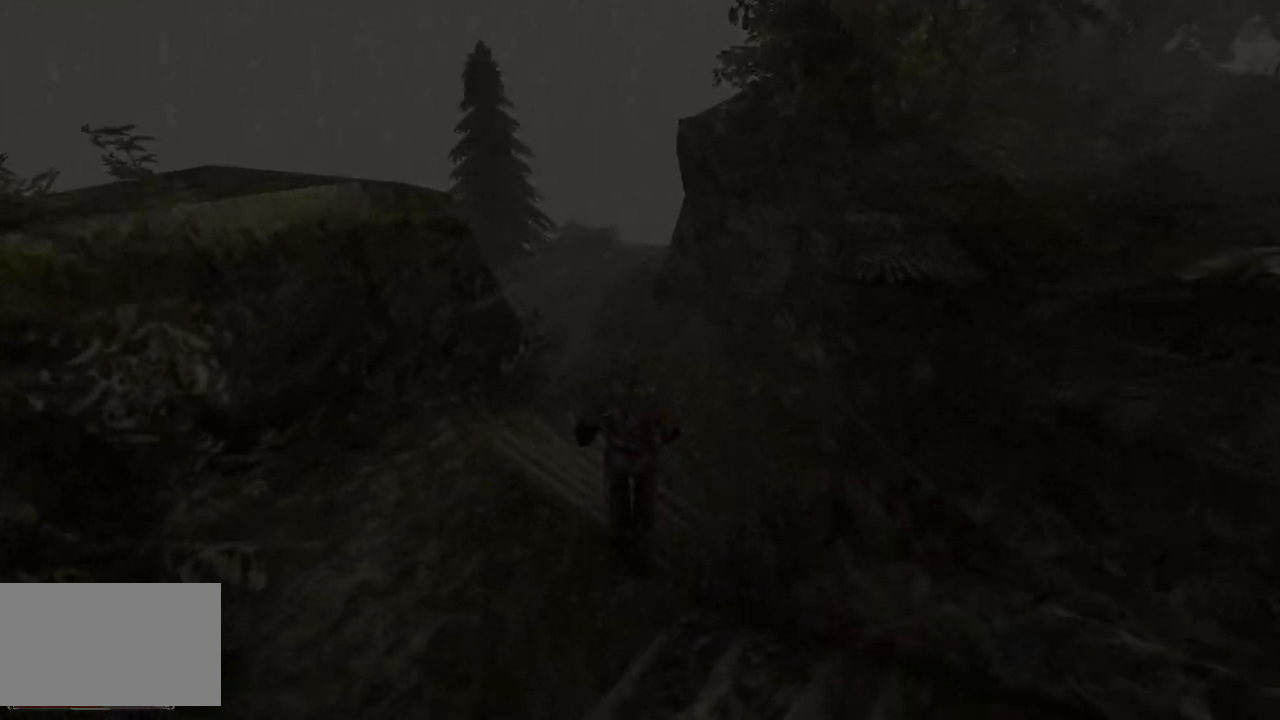
{"keys": ["w"], "mouse": [], "events": [[20, "q", "down"], [140, "q", "up"]]}
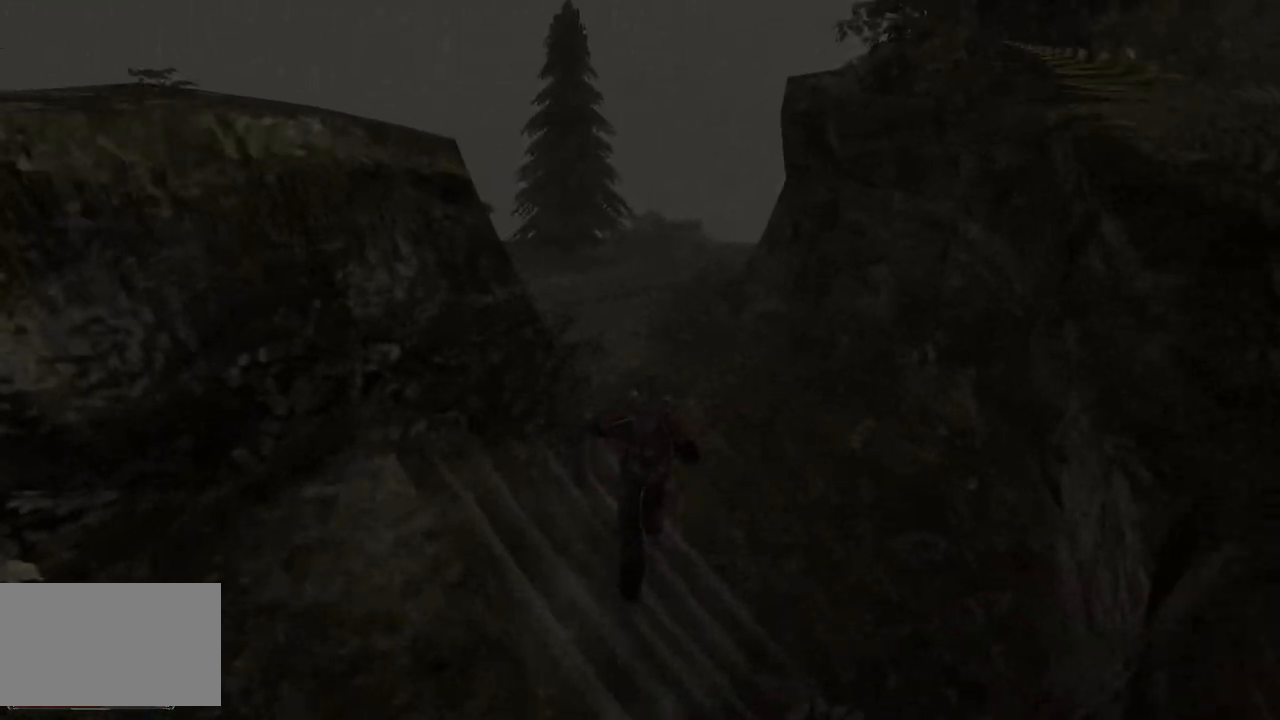
{"keys": ["q", "w"], "mouse": [], "events": [[500, "q", "down"]]}
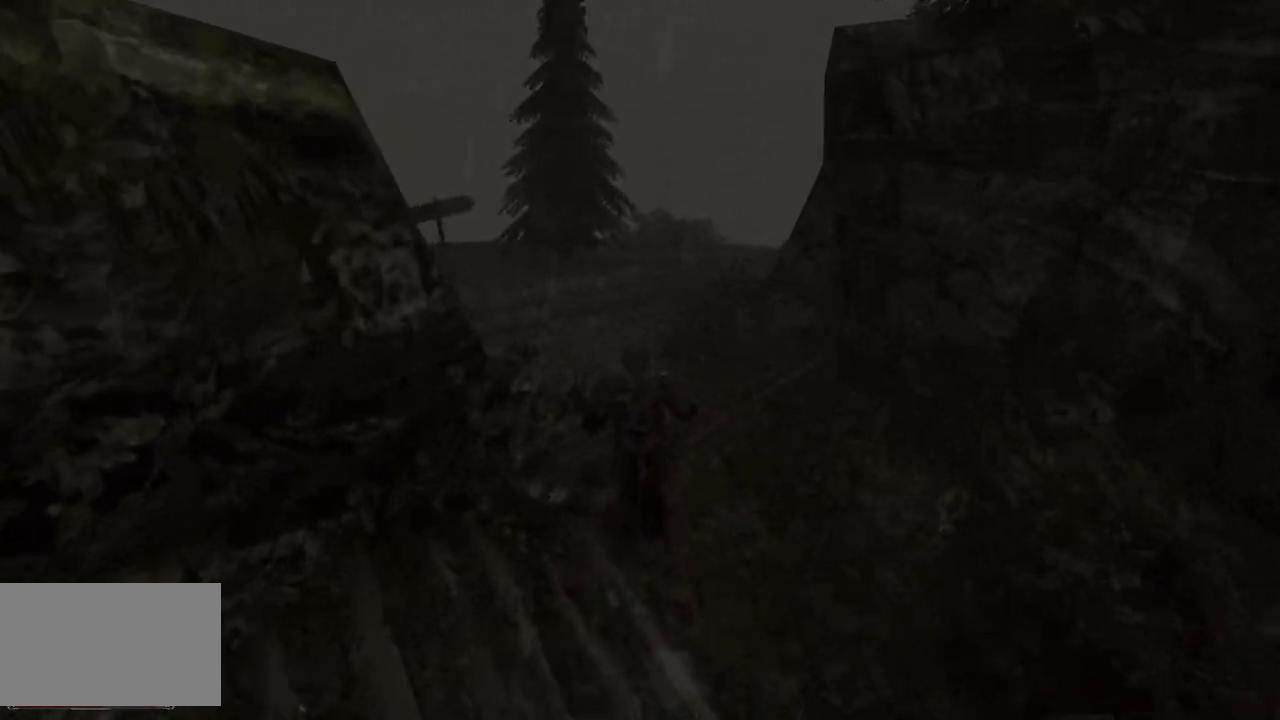
{"keys": ["w"], "mouse": [], "events": [[180, "q", "up"]]}
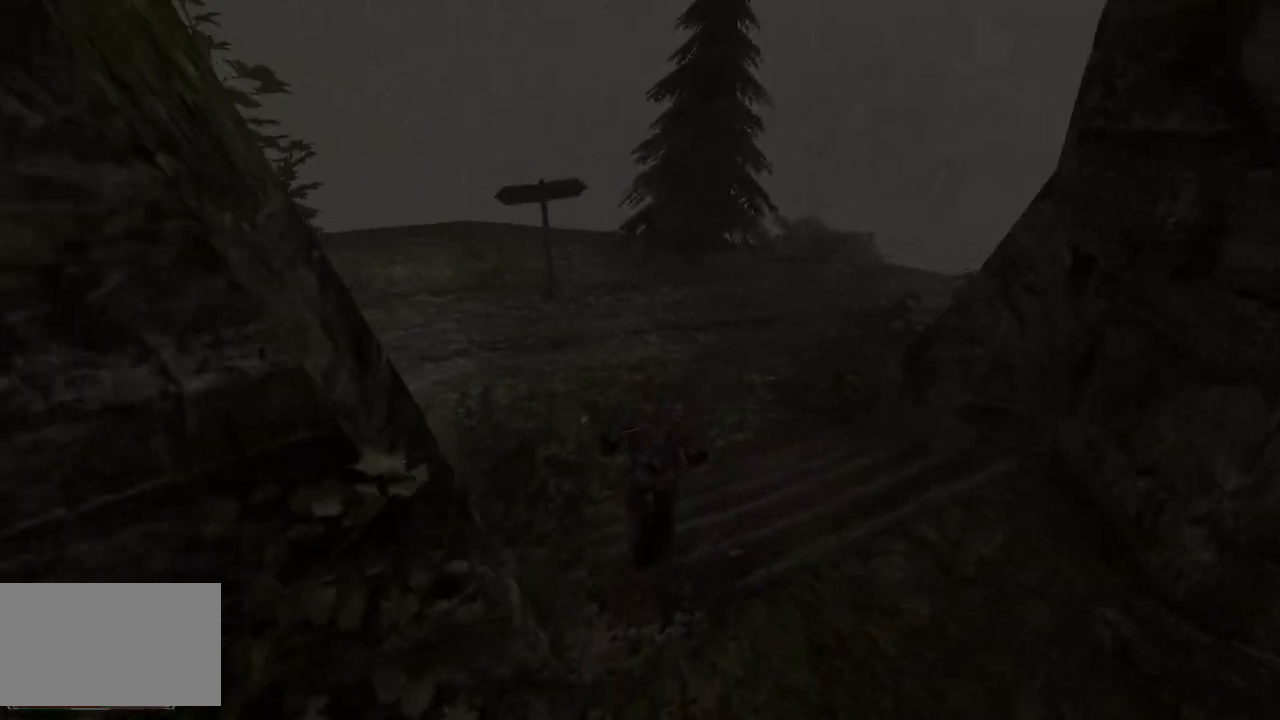
{"keys": ["w"], "mouse": [], "events": []}
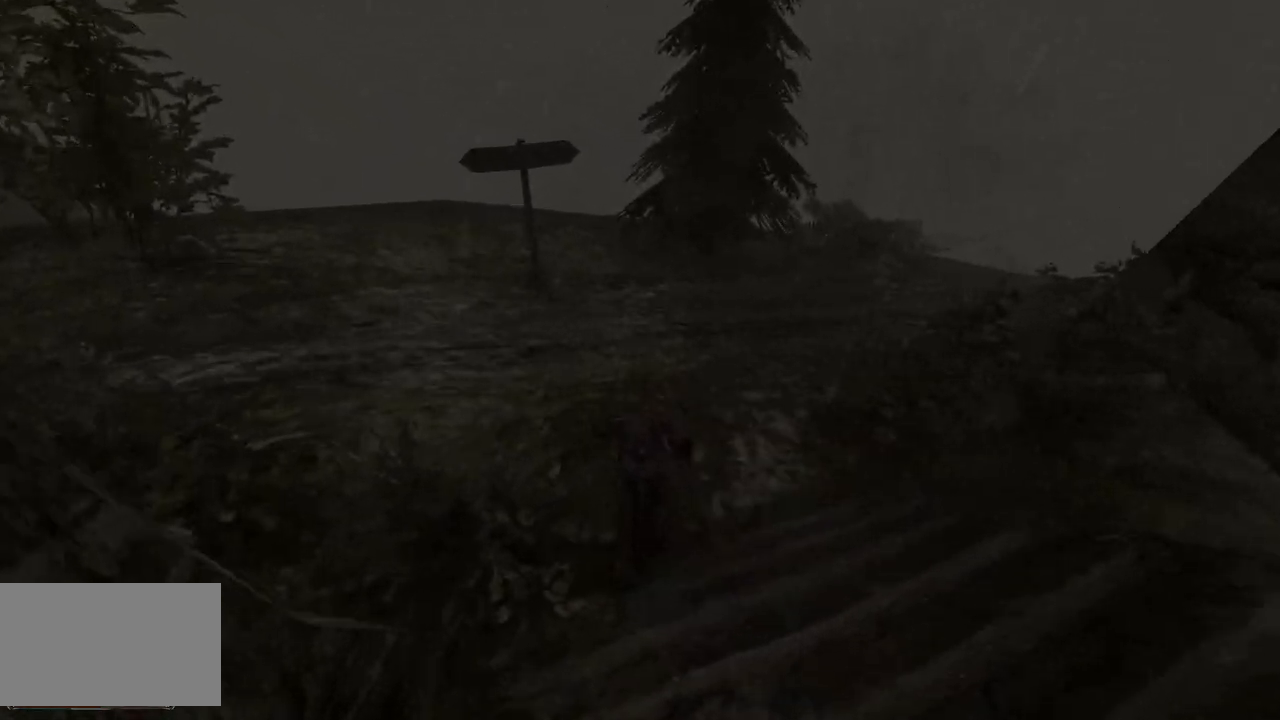
{"keys": ["e", "w"], "mouse": [], "events": [[220, "e", "down"]]}
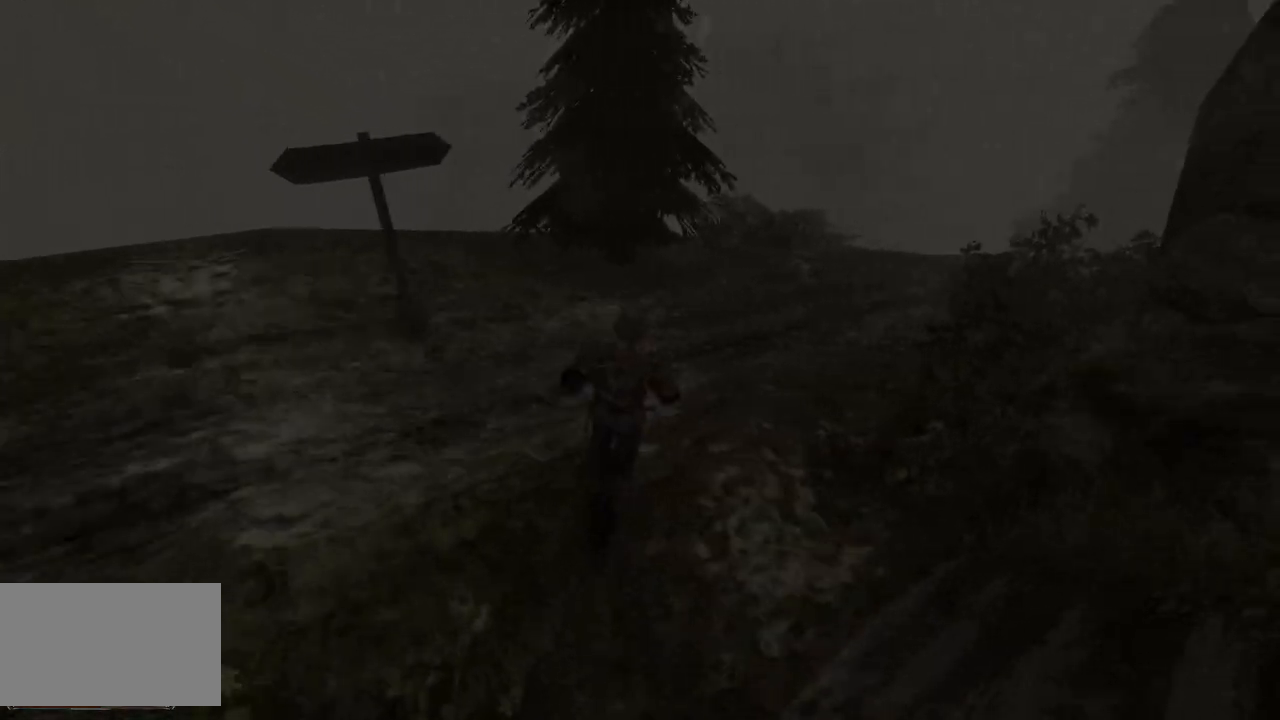
{"keys": ["q"], "mouse": [], "events": [[100, "e", "up"], [440, "q", "down"], [480, "w", "up"]]}
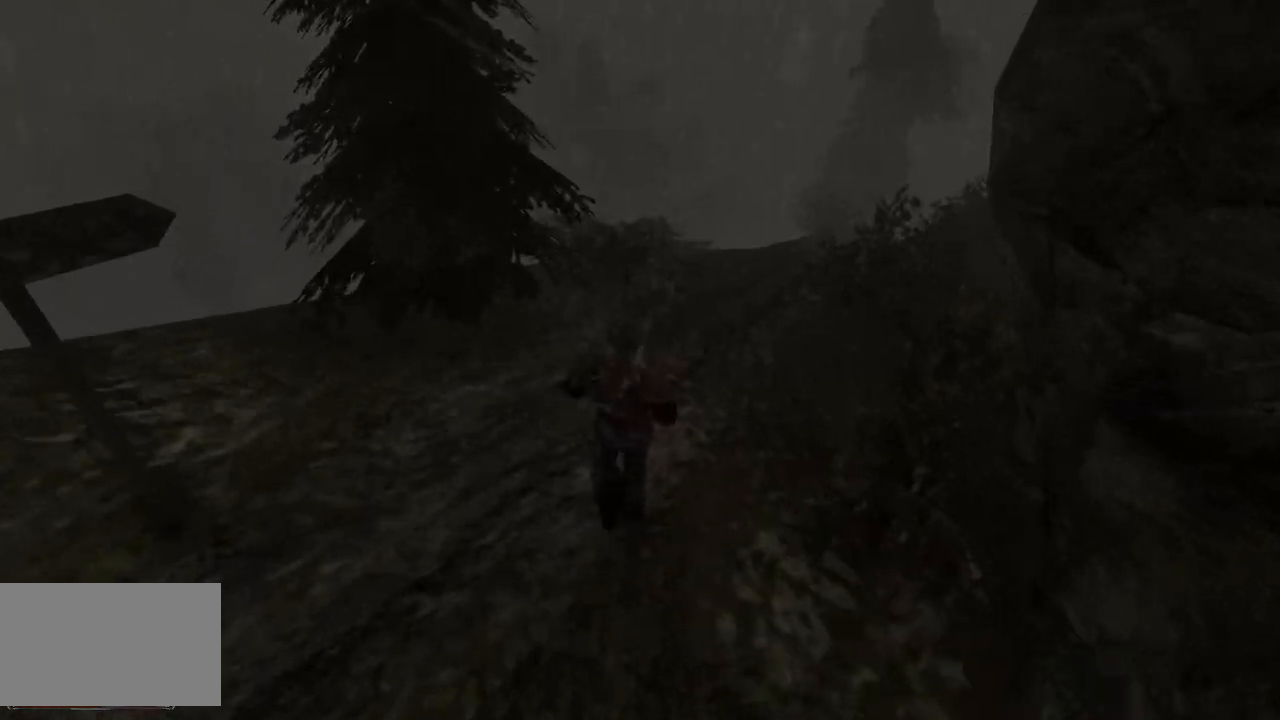
{"keys": ["q"], "mouse": [], "events": []}
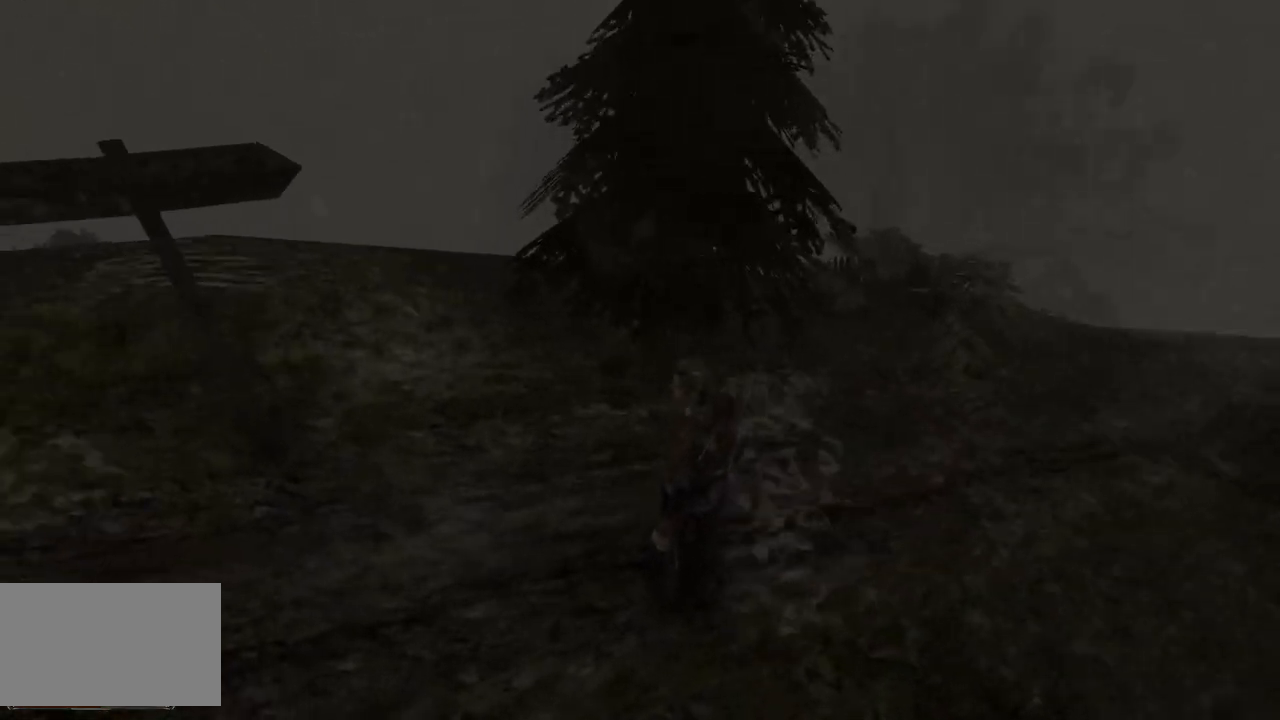
{"keys": ["q", "w"], "mouse": [], "events": [[320, "w", "down"]]}
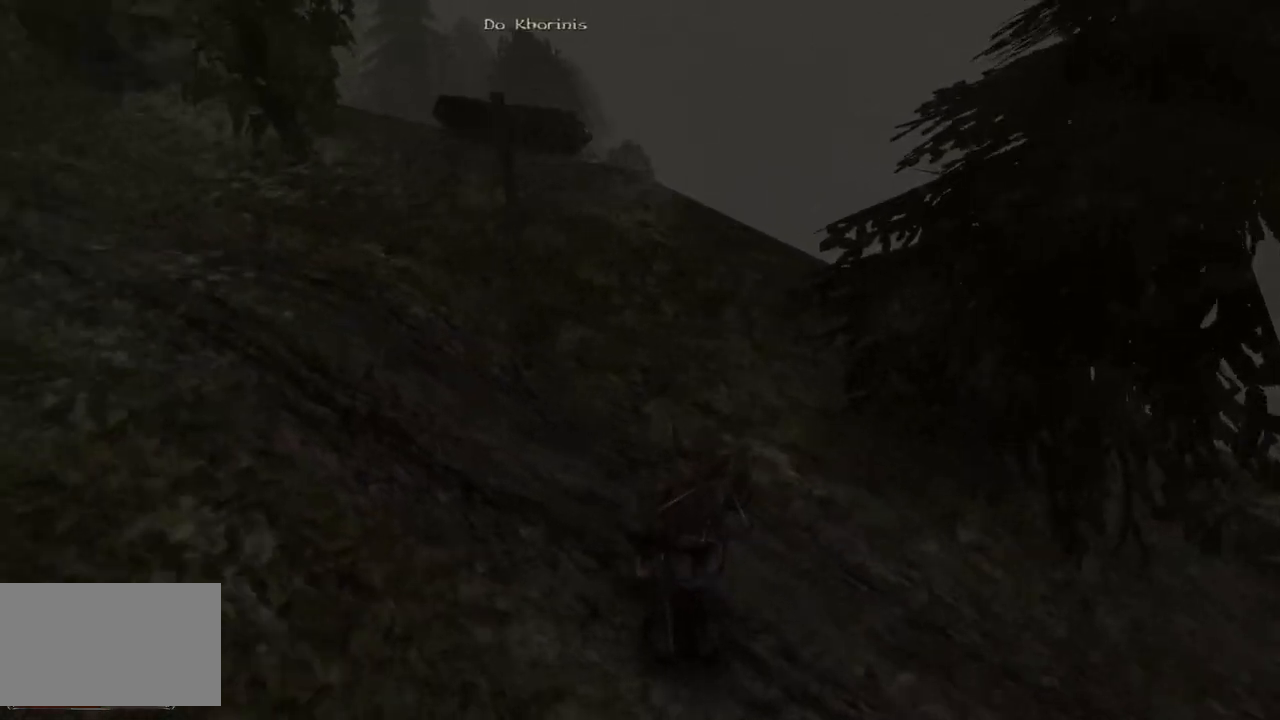
{"keys": ["w"], "mouse": [], "events": [[460, "q", "up"]]}
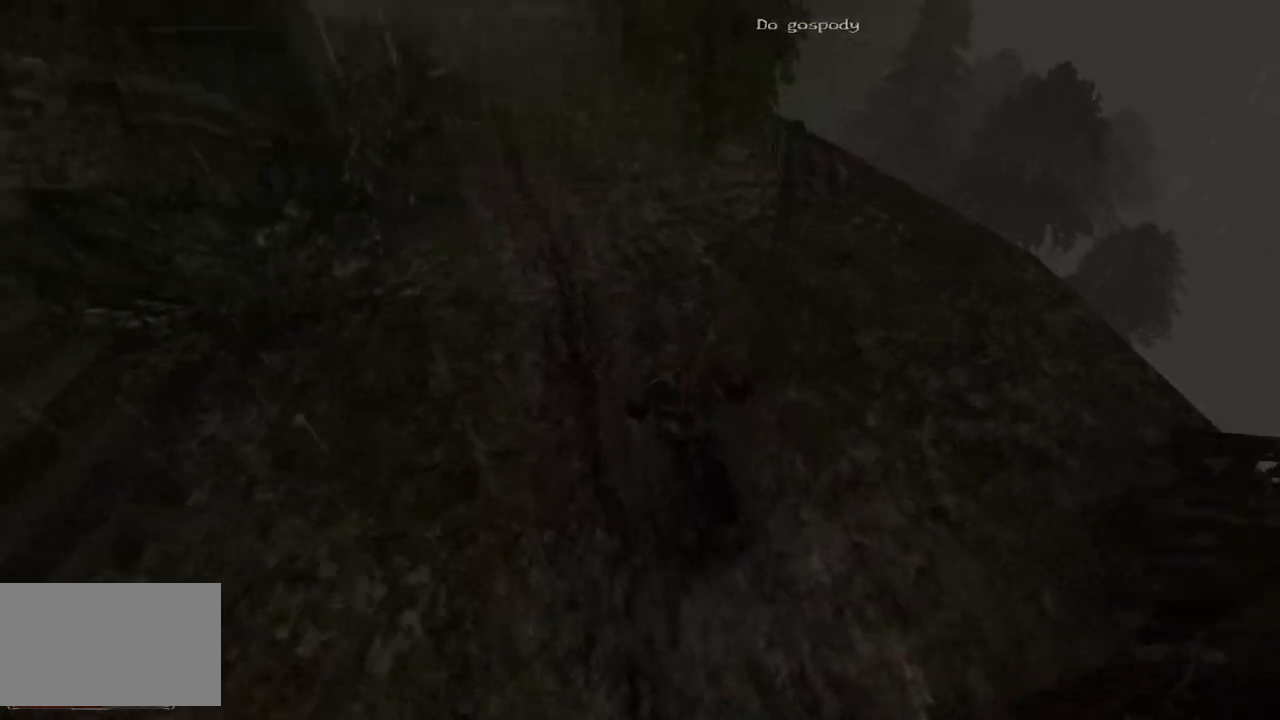
{"keys": ["q", "w"], "mouse": [], "events": [[480, "q", "down"]]}
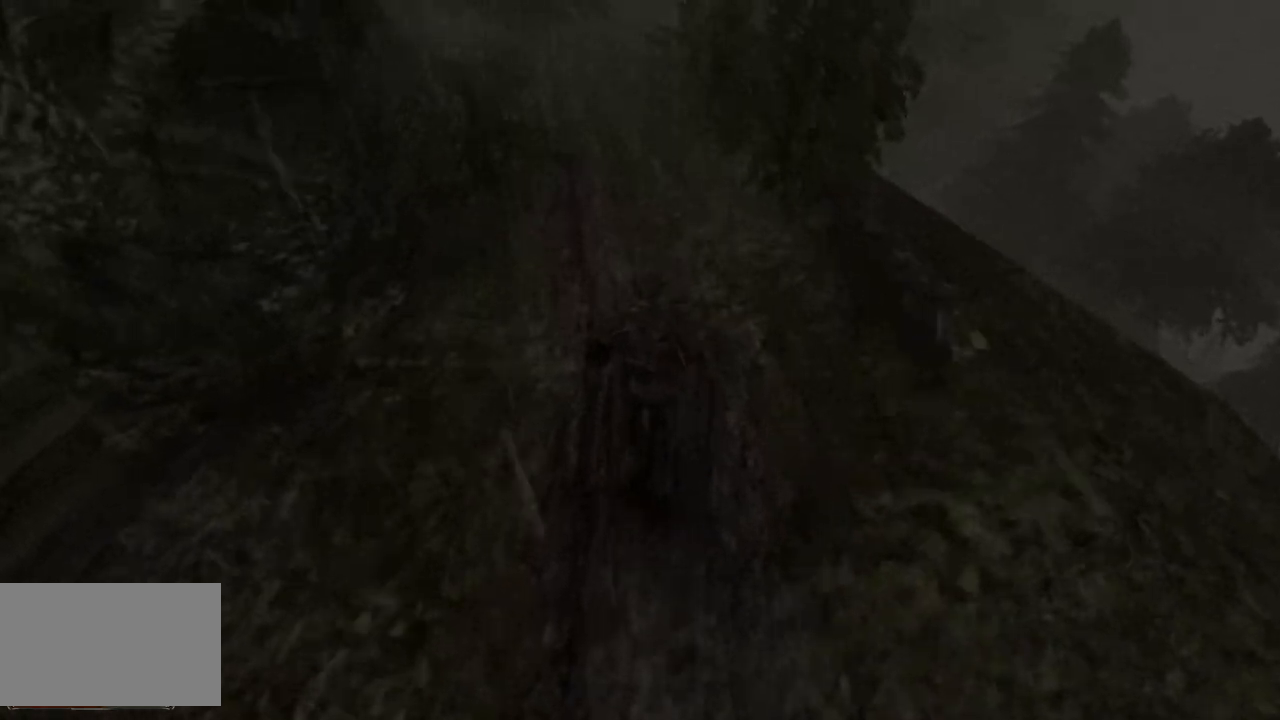
{"keys": ["w"], "mouse": [], "events": [[60, "q", "up"], [340, "e", "down"], [480, "e", "up"]]}
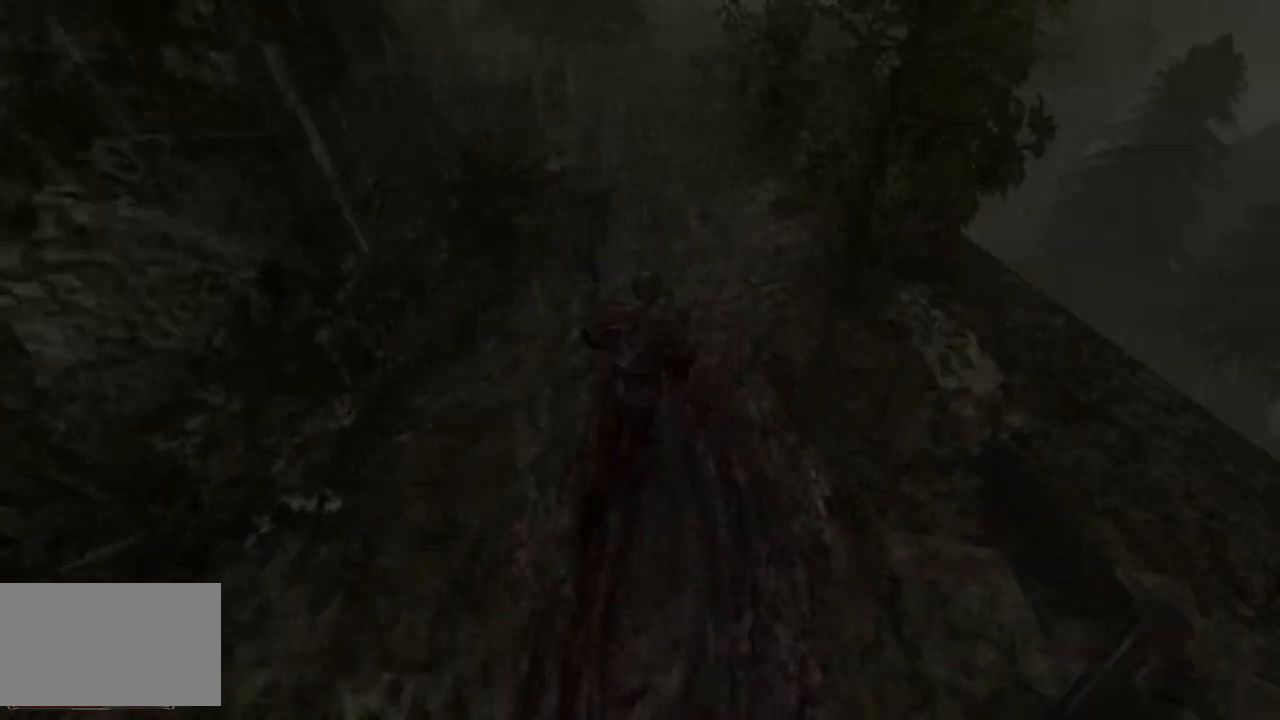
{"keys": ["w"], "mouse": [], "events": [[200, "q", "down"], [280, "q", "up"]]}
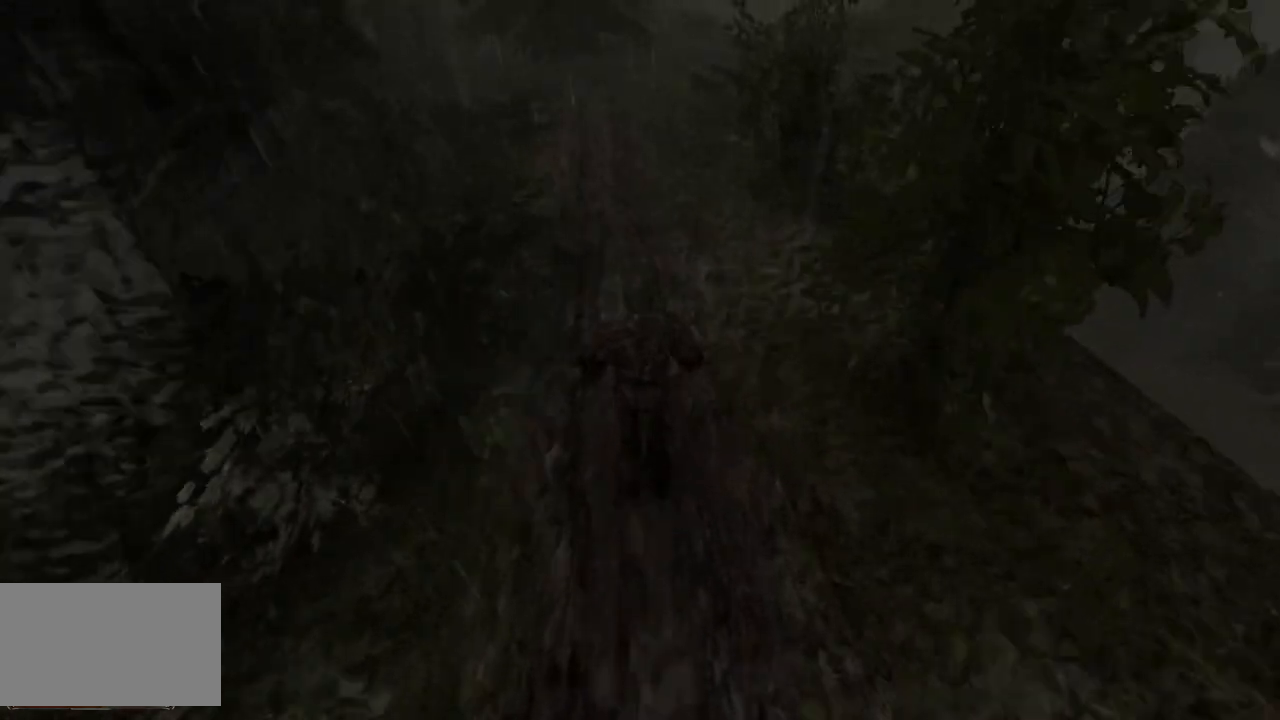
{"keys": ["w"], "mouse": [], "events": []}
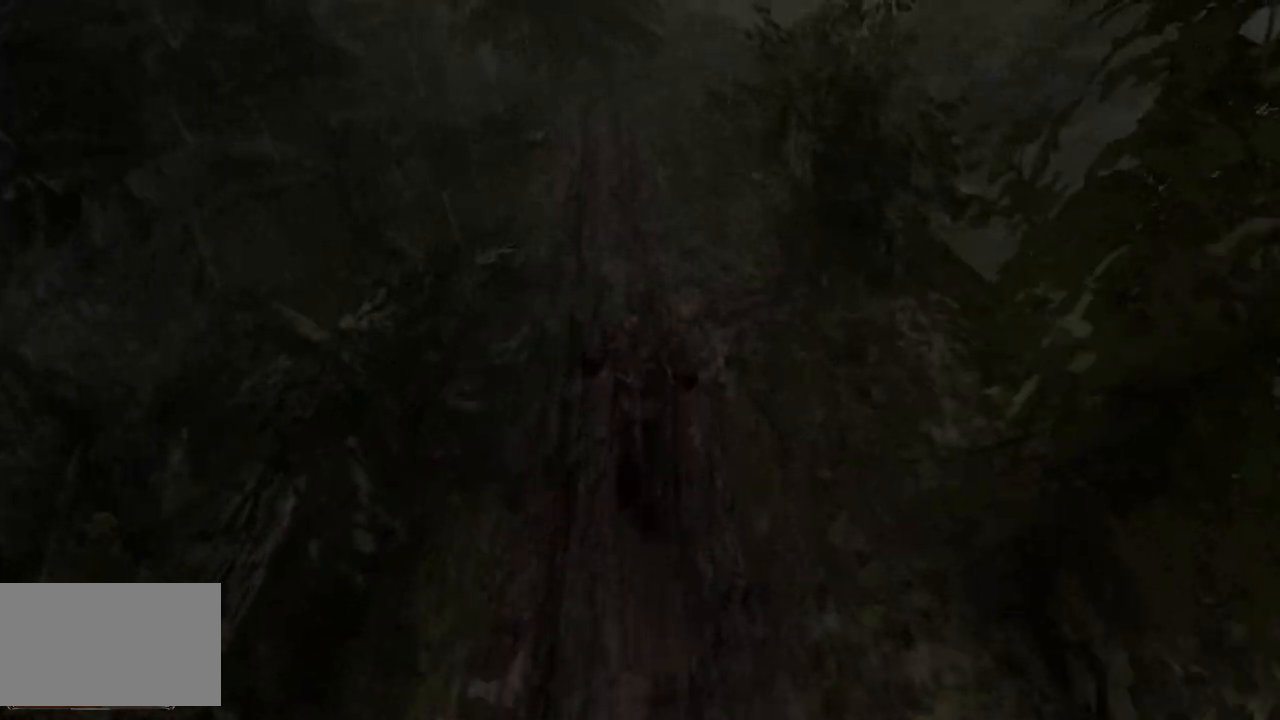
{"keys": ["w"], "mouse": [], "events": []}